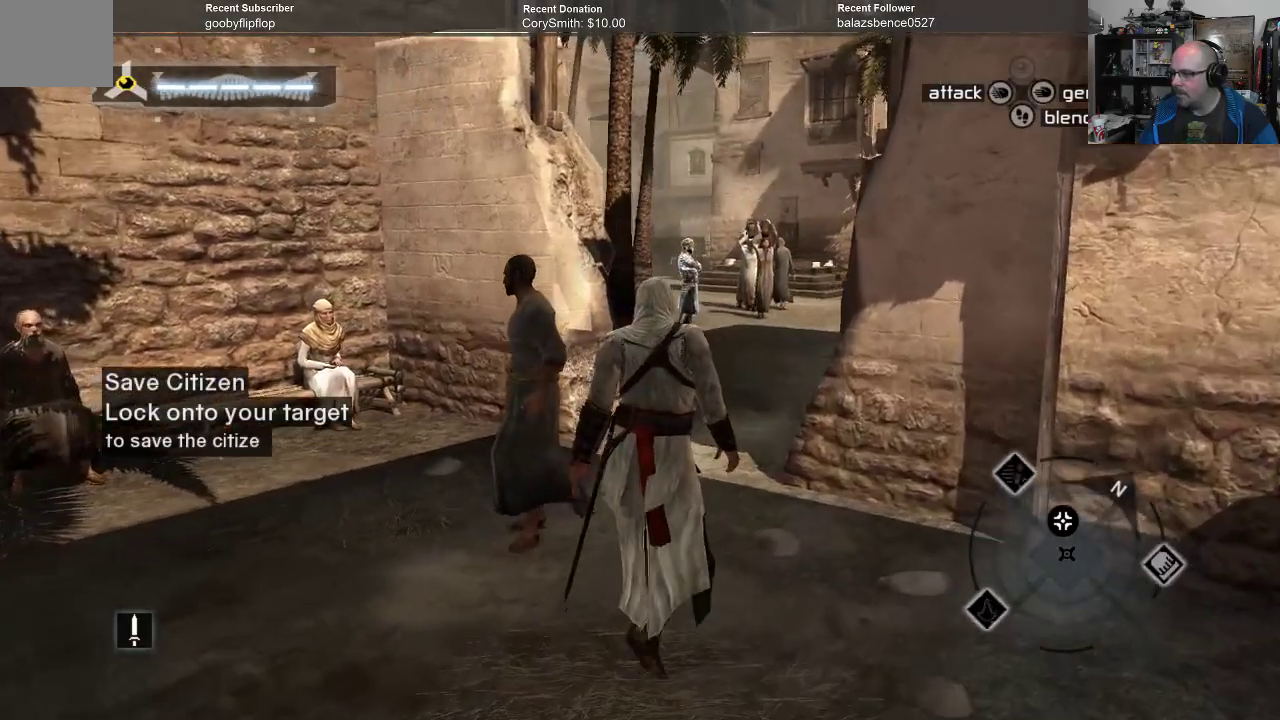
Gameplay with a controller (Xbox layout); each line is a JSON object with the inputs held at the frame after it. "events" lists button and stick changes between this image and that frame as [ms after this image, input, new state], when the widget could be followed in between. Not read: Z.
{"buttons": [], "left_stick": "center", "right_stick": "down-left", "events": [[367, "left_stick", "center"], [433, "right_stick", "down-left"]]}
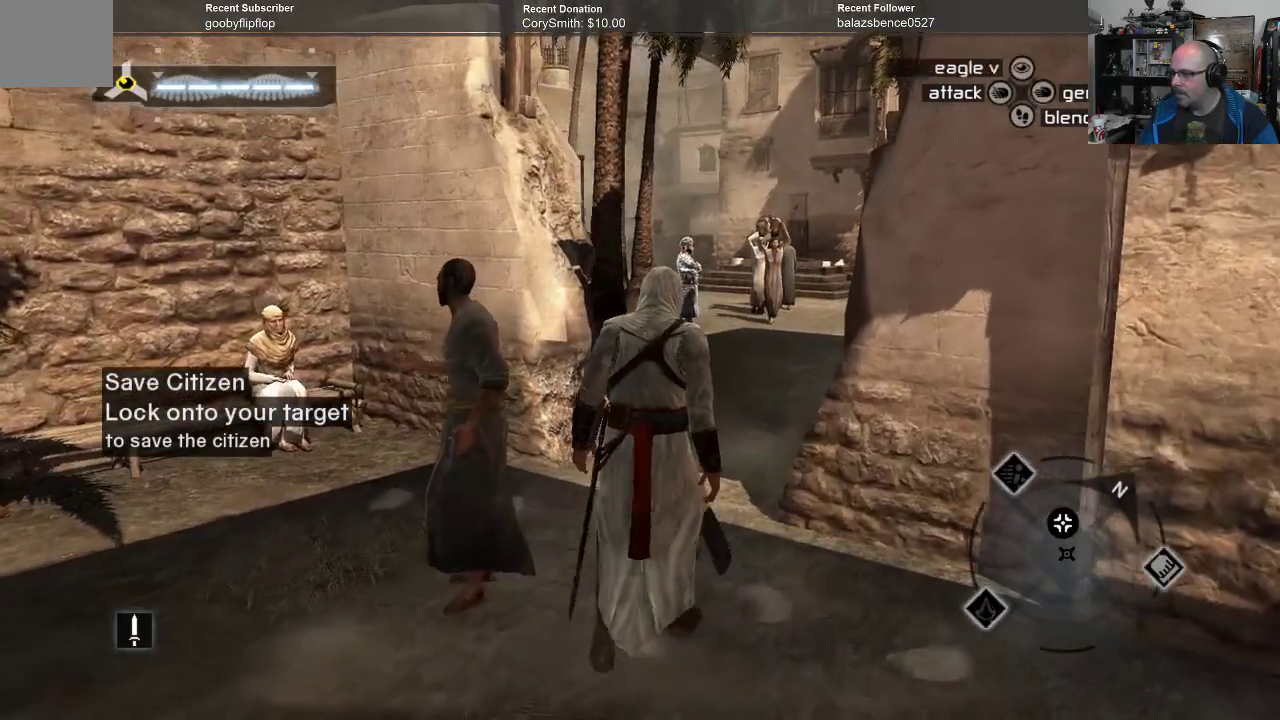
{"buttons": [], "left_stick": "center", "right_stick": "center", "events": [[167, "left_stick", "up-right"], [333, "right_stick", "center"], [433, "left_stick", "center"]]}
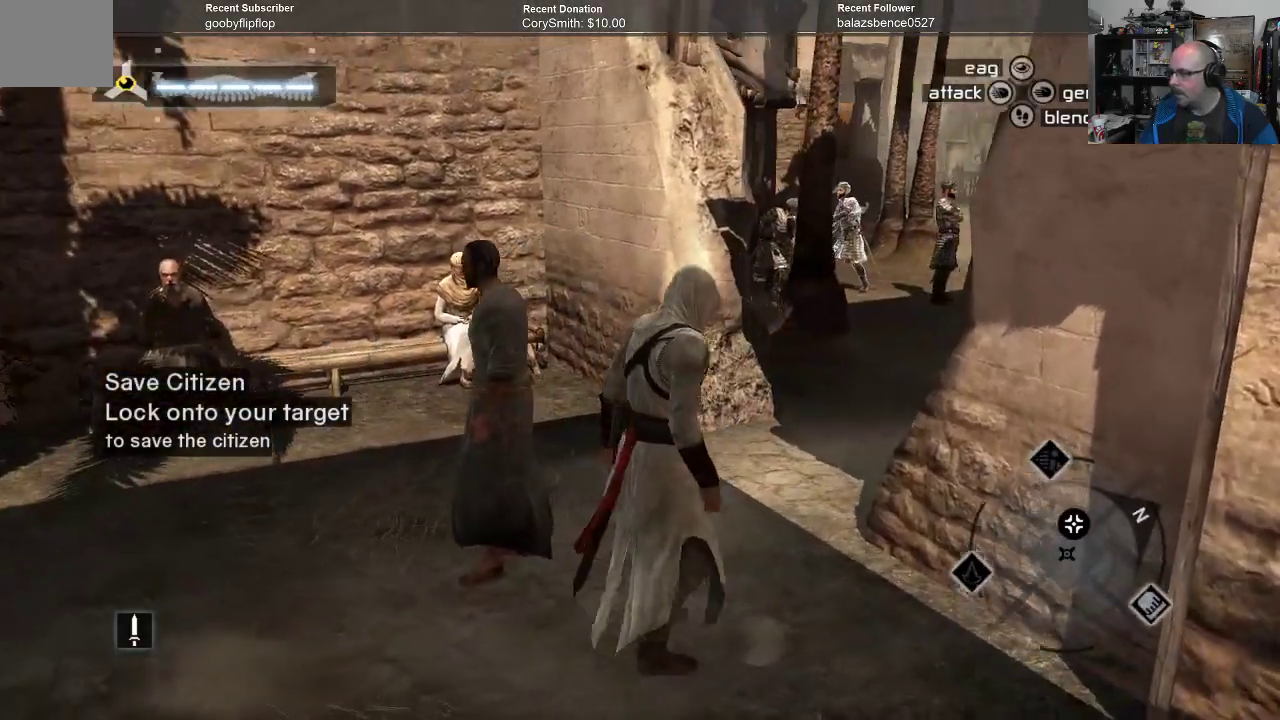
{"buttons": [], "left_stick": "center", "right_stick": "center", "events": []}
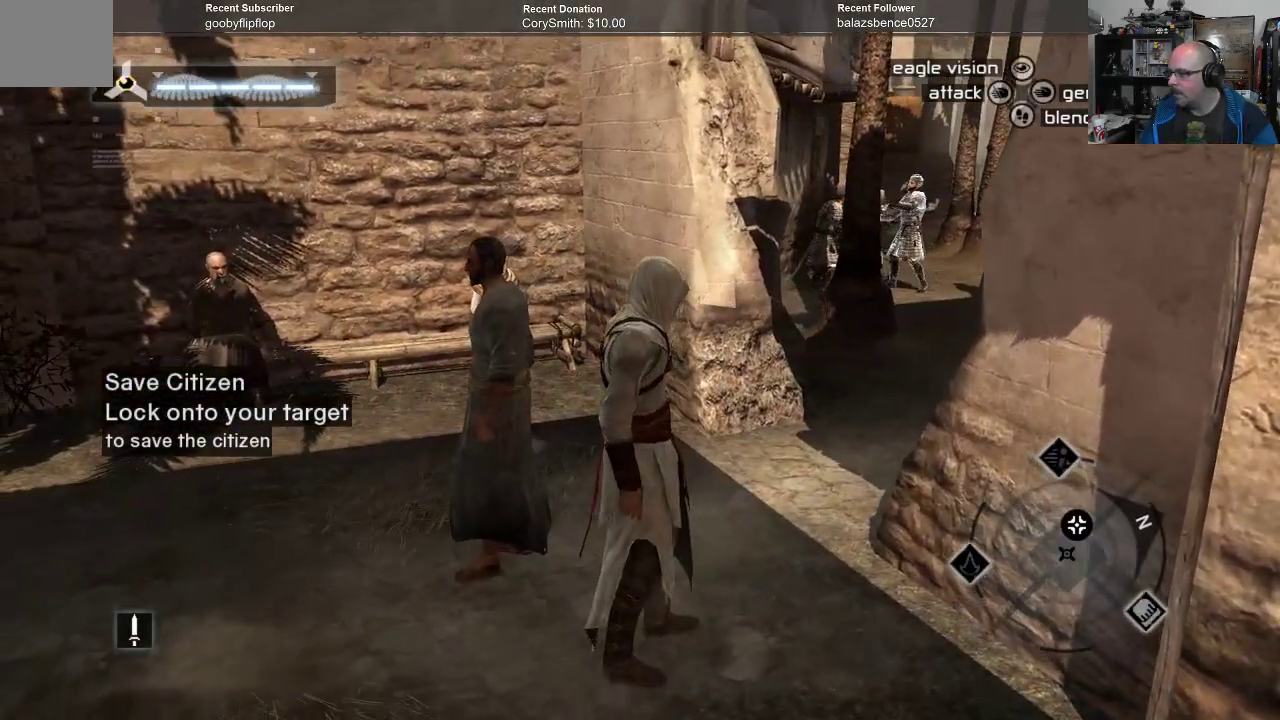
{"buttons": [], "left_stick": "center", "right_stick": "right", "events": [[400, "right_stick", "right"]]}
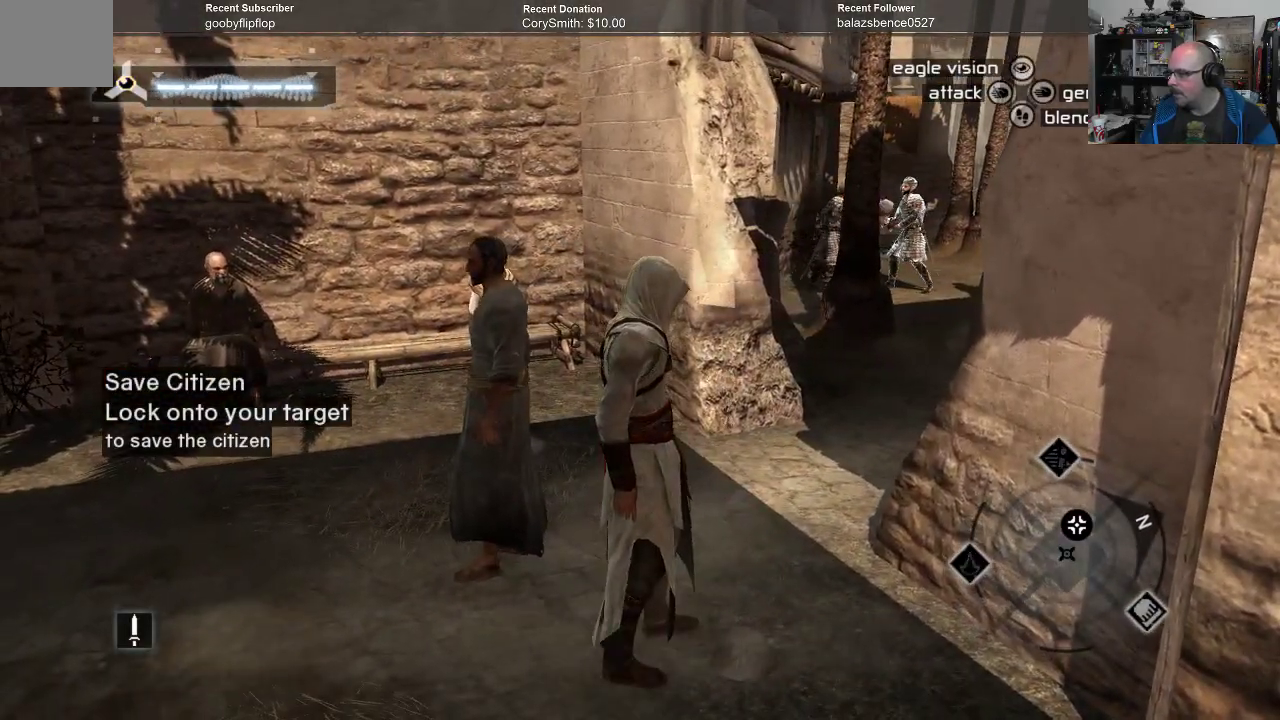
{"buttons": [], "left_stick": "center", "right_stick": "center", "events": [[233, "right_stick", "center"]]}
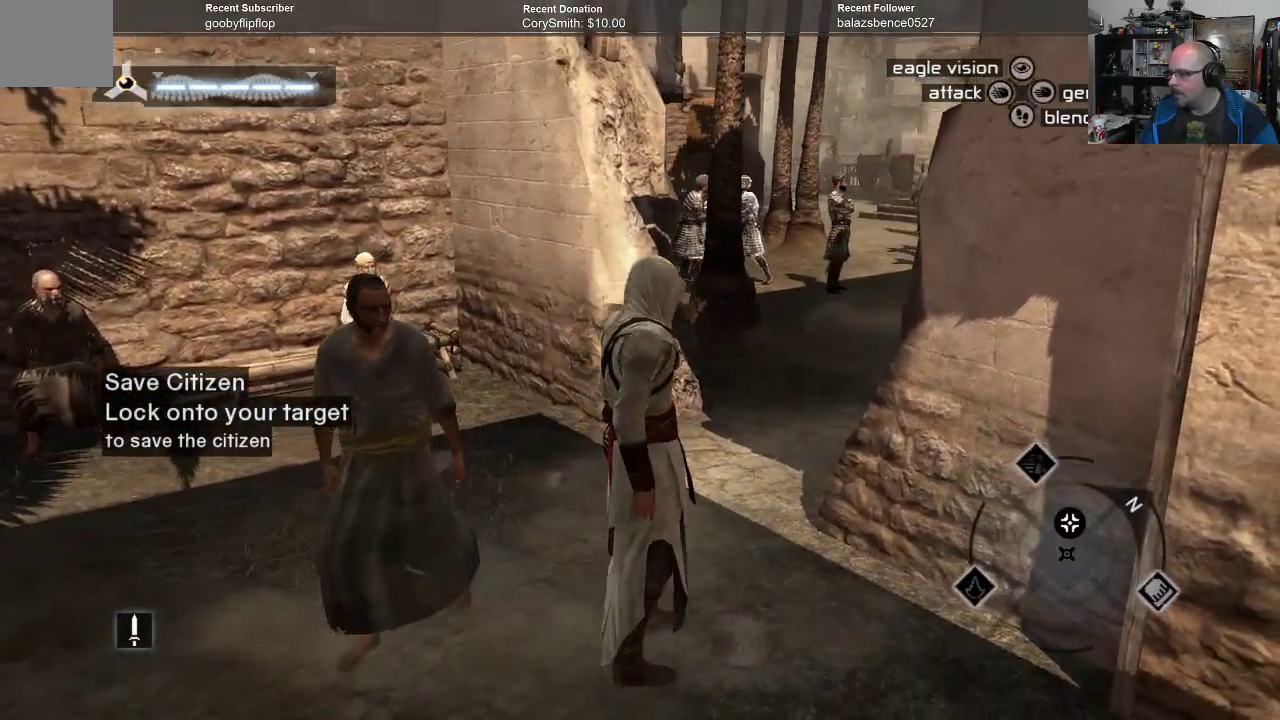
{"buttons": [], "left_stick": "up", "right_stick": "center", "events": [[200, "left_stick", "up"]]}
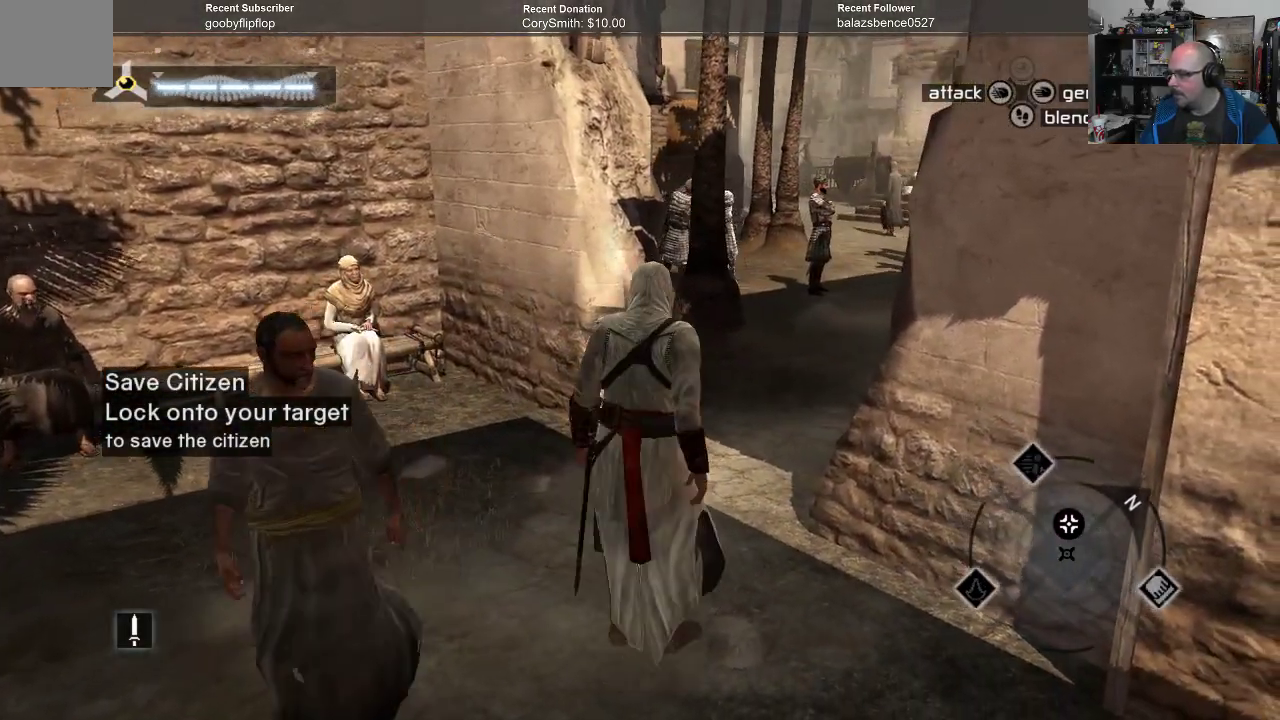
{"buttons": [], "left_stick": "up", "right_stick": "left", "events": [[500, "right_stick", "left"]]}
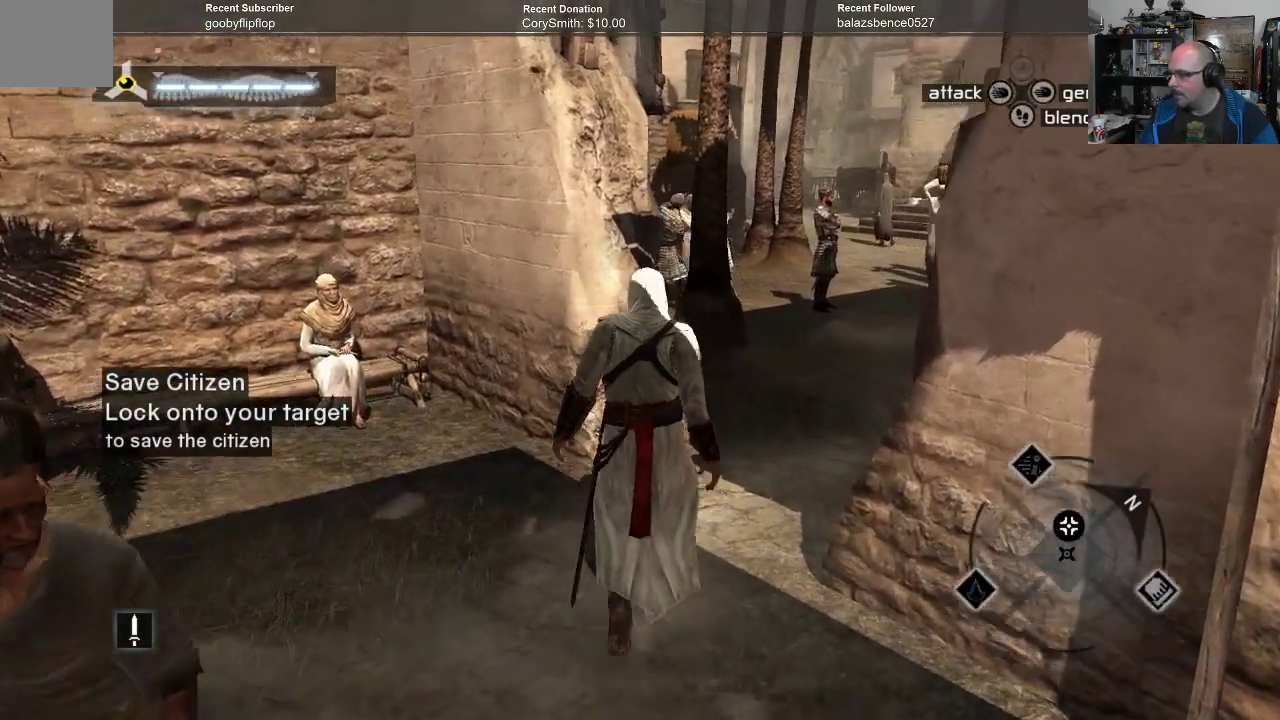
{"buttons": [], "left_stick": "center", "right_stick": "center", "events": [[33, "left_stick", "up-right"], [267, "right_stick", "center"], [367, "left_stick", "center"]]}
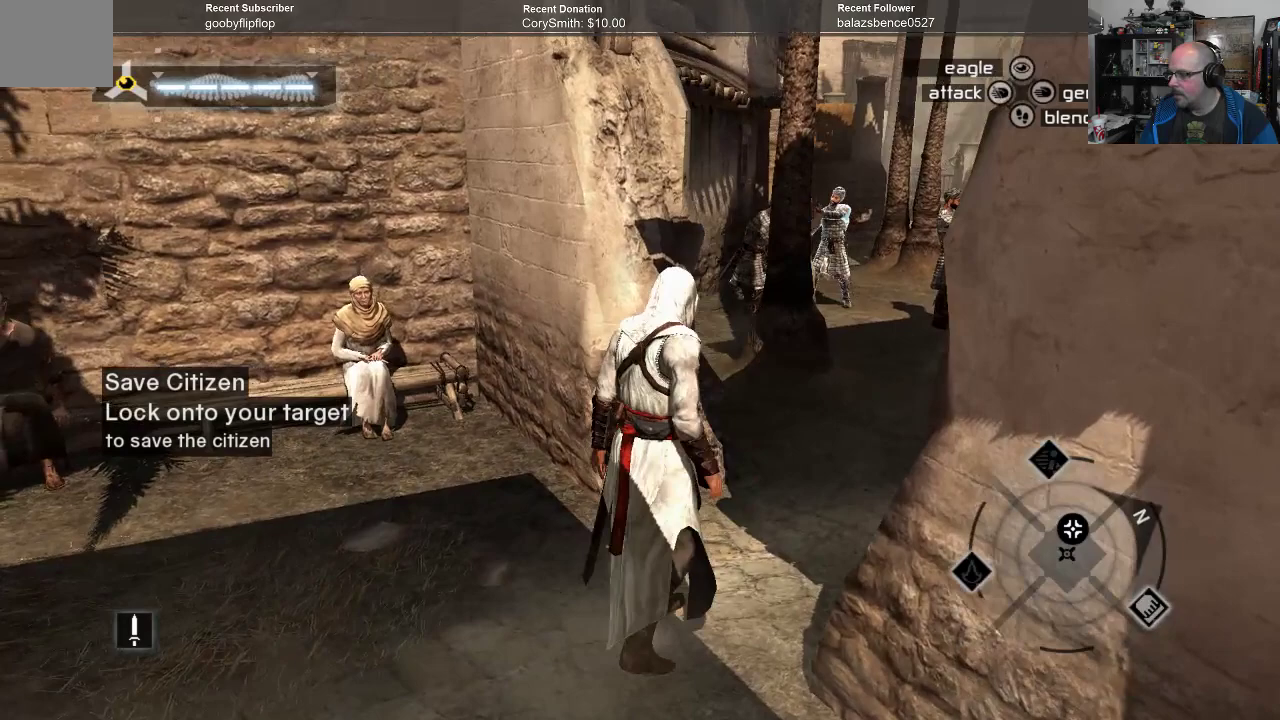
{"buttons": [], "left_stick": "center", "right_stick": "right", "events": [[500, "right_stick", "right"]]}
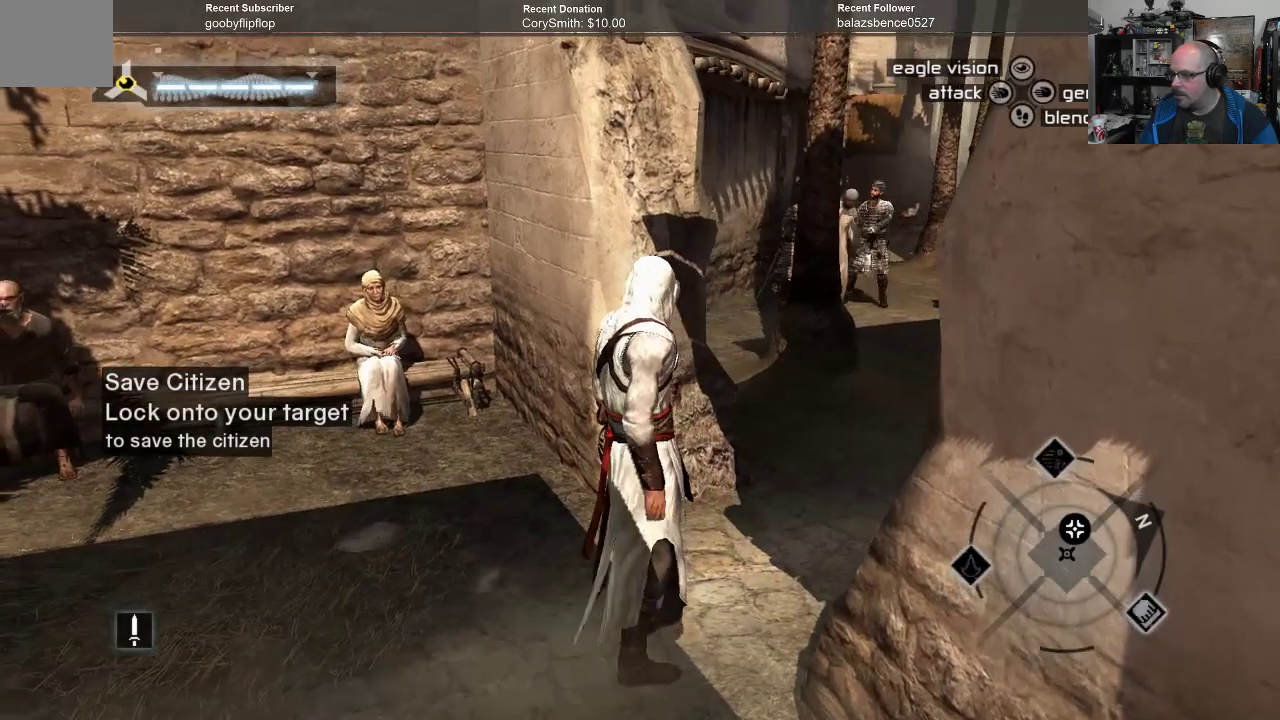
{"buttons": [], "left_stick": "center", "right_stick": "right", "events": []}
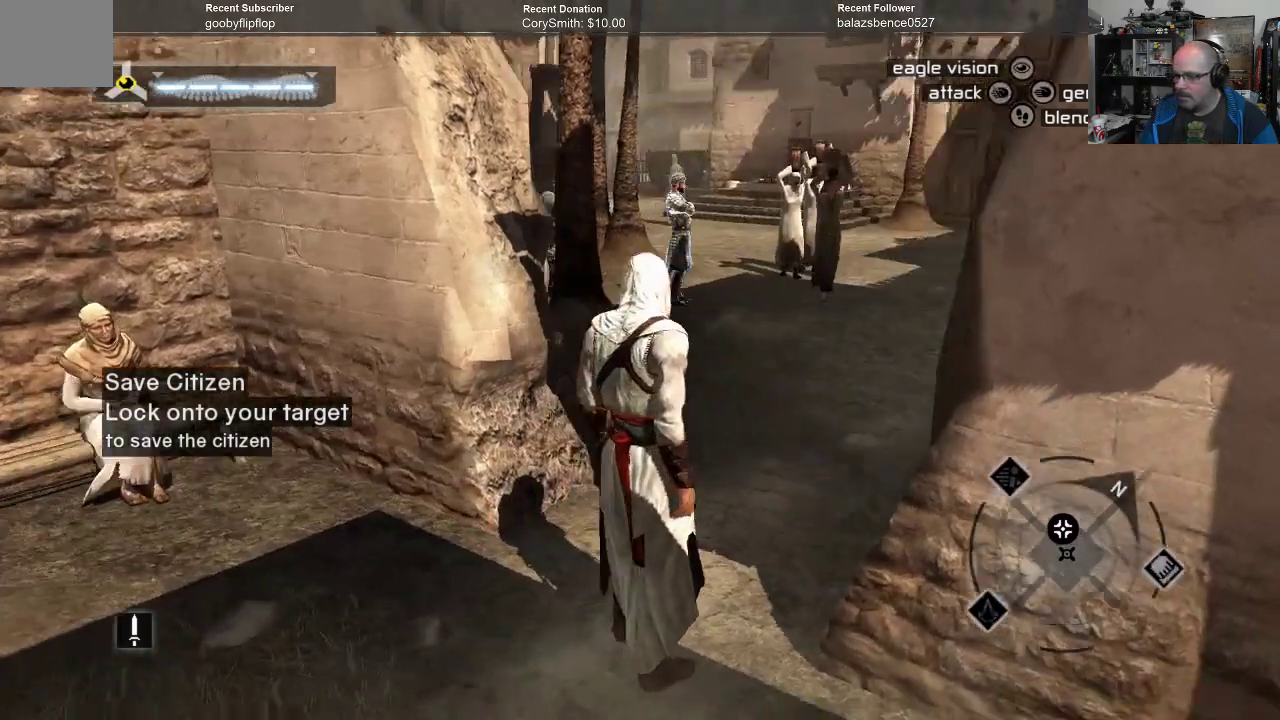
{"buttons": [], "left_stick": "center", "right_stick": "center", "events": [[33, "right_stick", "center"]]}
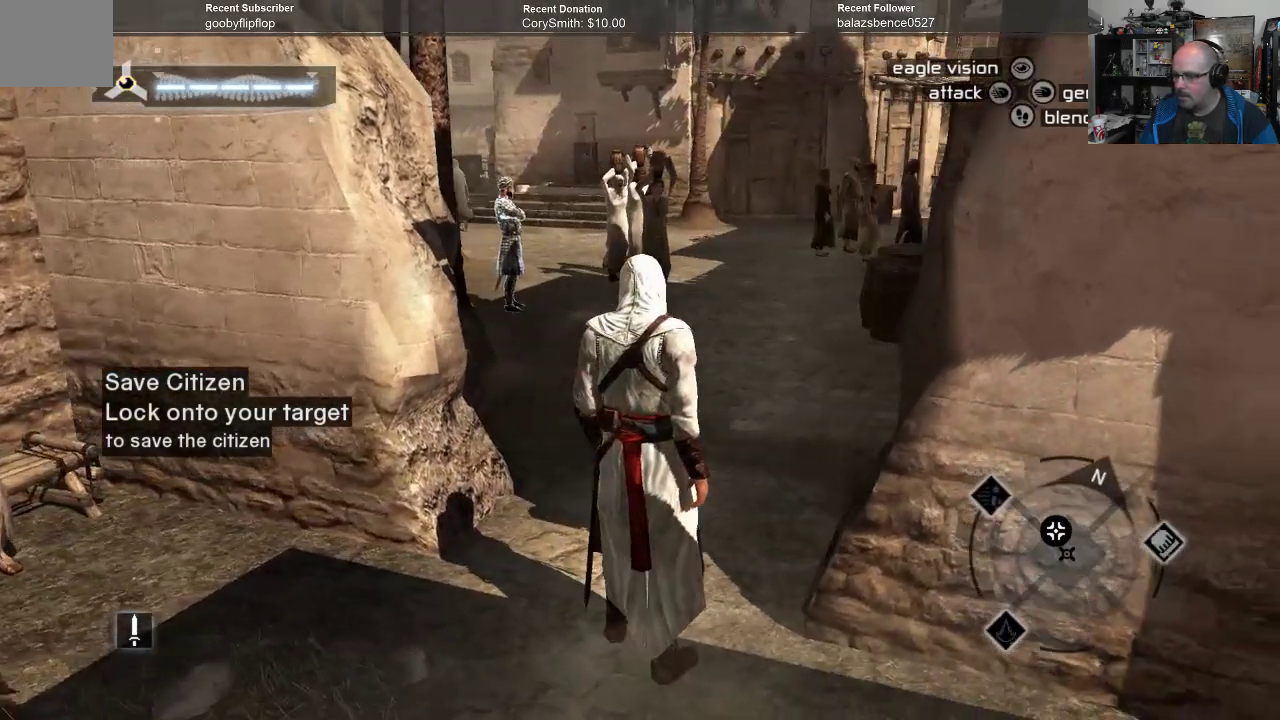
{"buttons": [], "left_stick": "center", "right_stick": "left", "events": [[400, "right_stick", "left"]]}
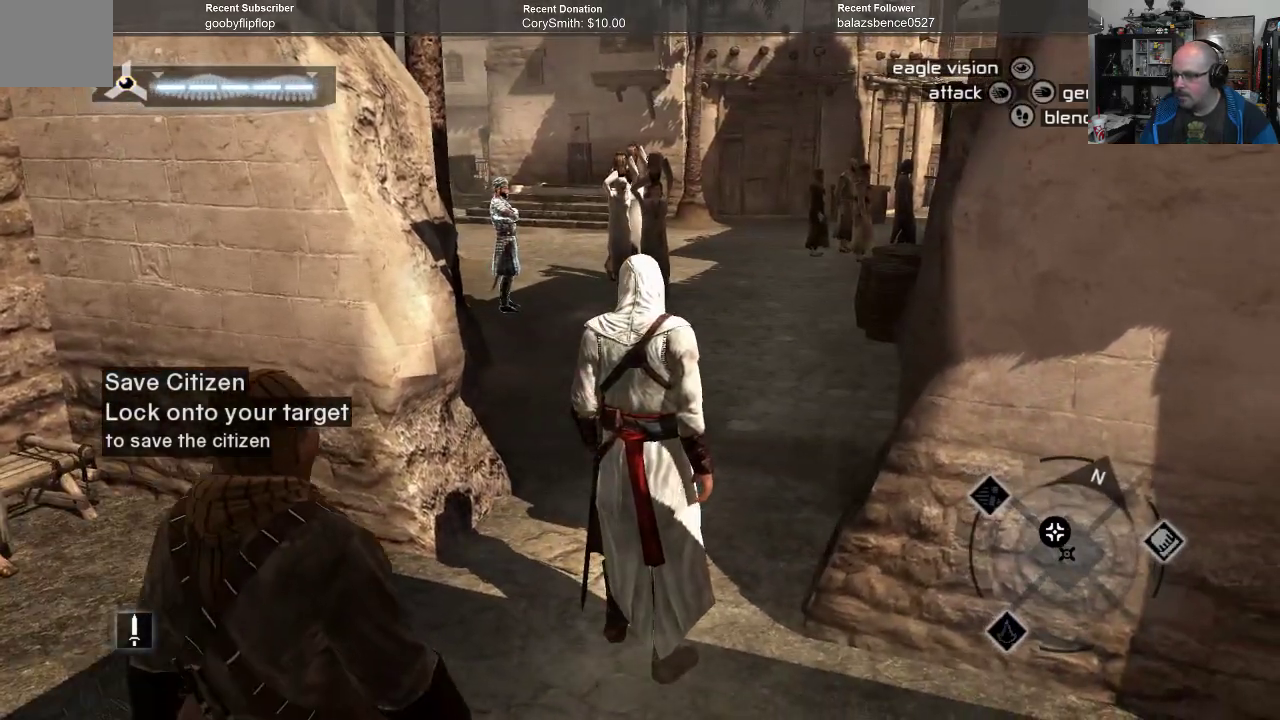
{"buttons": [], "left_stick": "center", "right_stick": "center", "events": [[133, "right_stick", "center"]]}
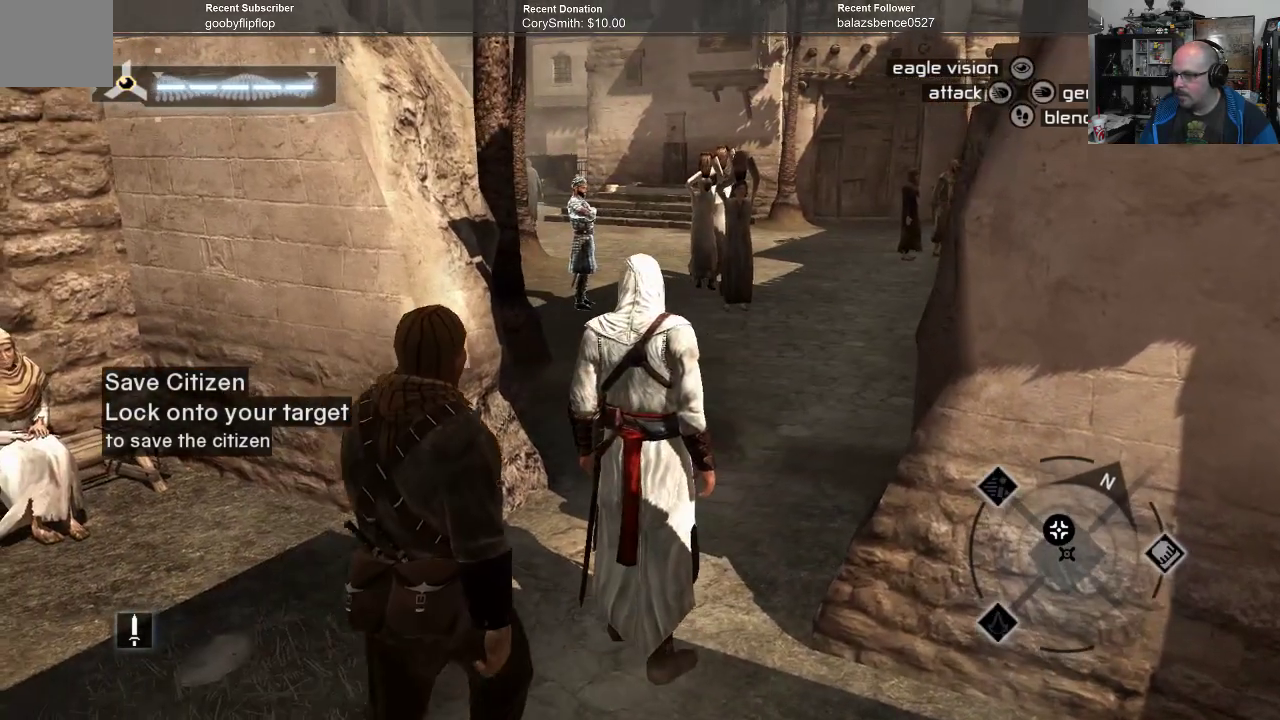
{"buttons": [], "left_stick": "up-right", "right_stick": "center", "events": [[500, "left_stick", "up-right"]]}
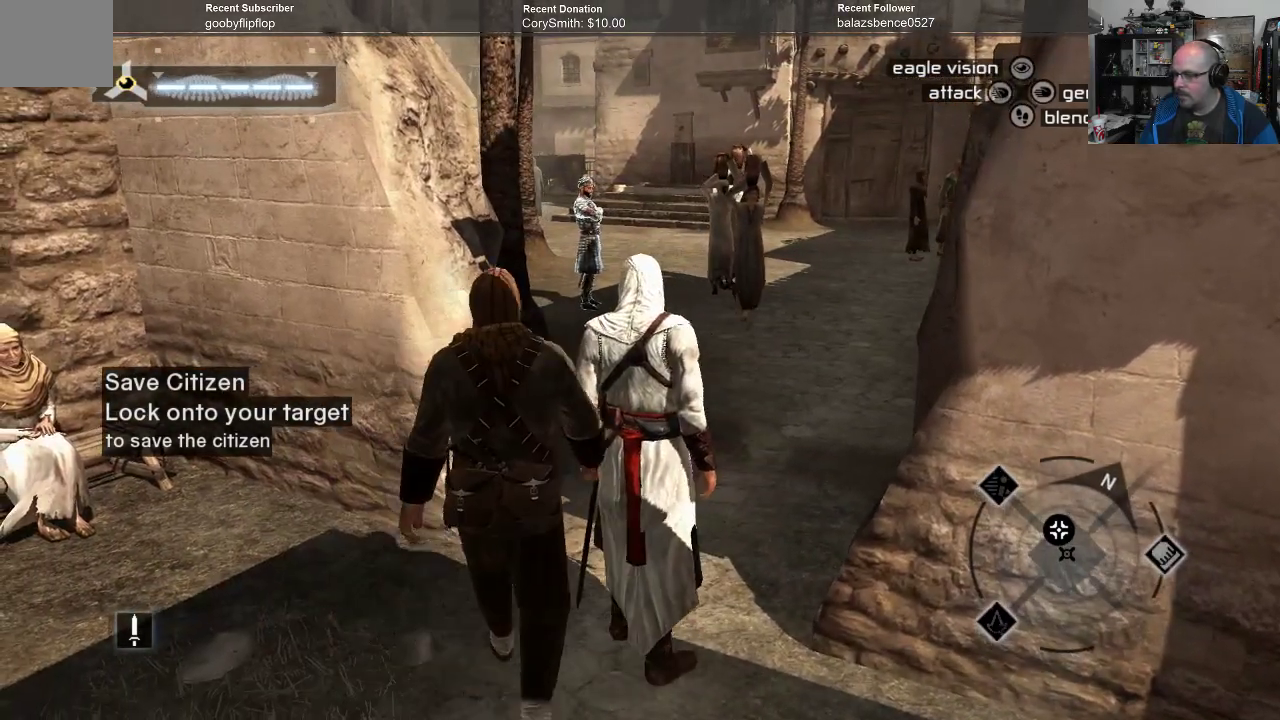
{"buttons": [], "left_stick": "up-right", "right_stick": "center", "events": []}
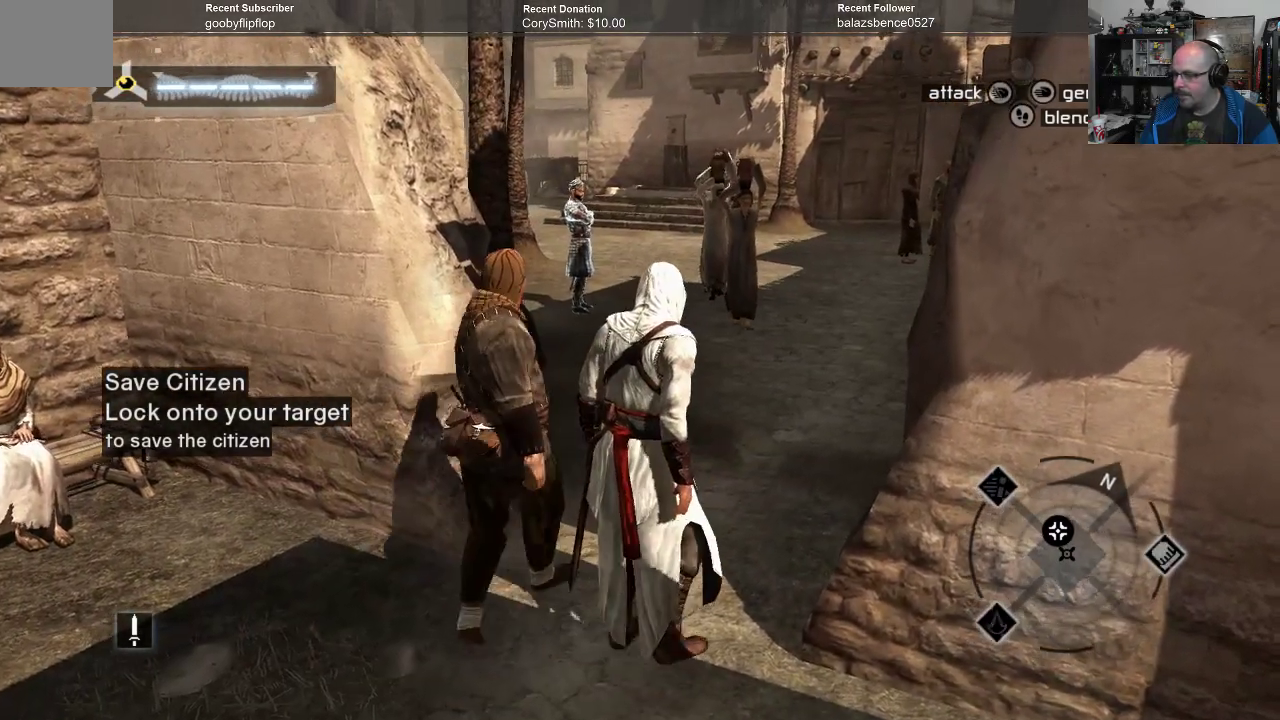
{"buttons": [], "left_stick": "center", "right_stick": "center", "events": [[133, "left_stick", "center"]]}
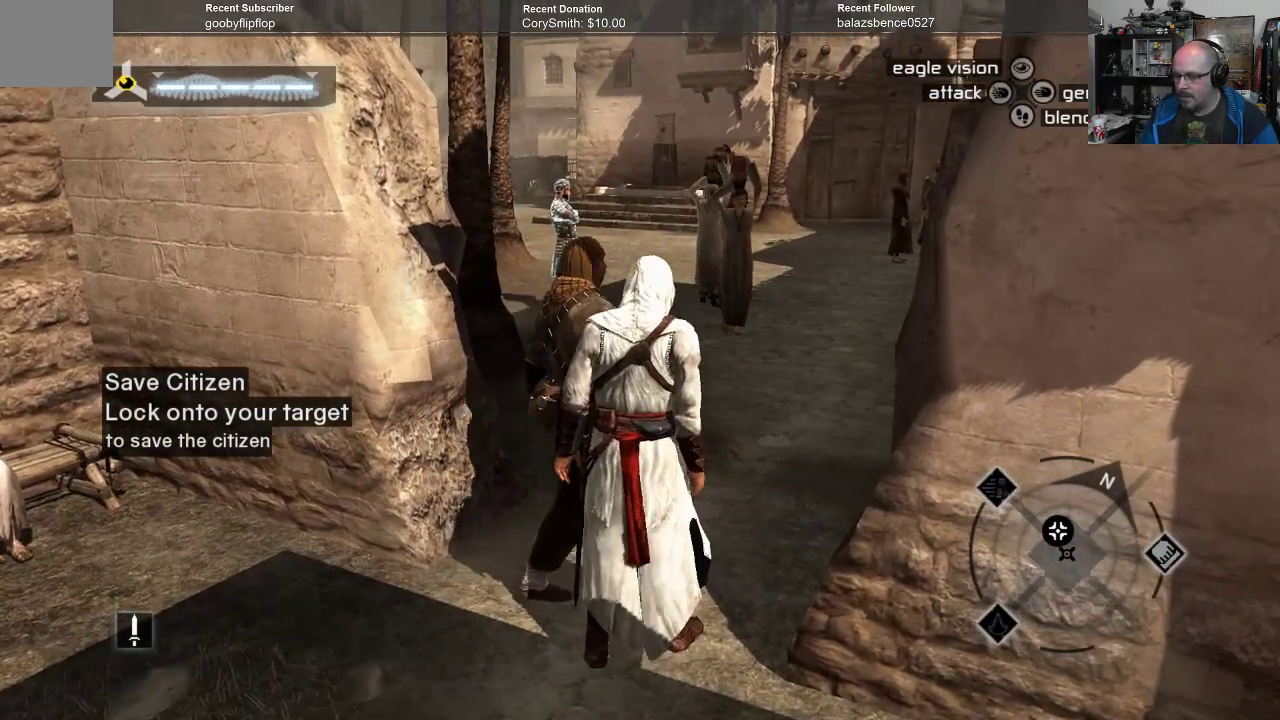
{"buttons": [], "left_stick": "center", "right_stick": "center", "events": [[133, "DPAD_DOWN", "down"], [233, "DPAD_DOWN", "up"]]}
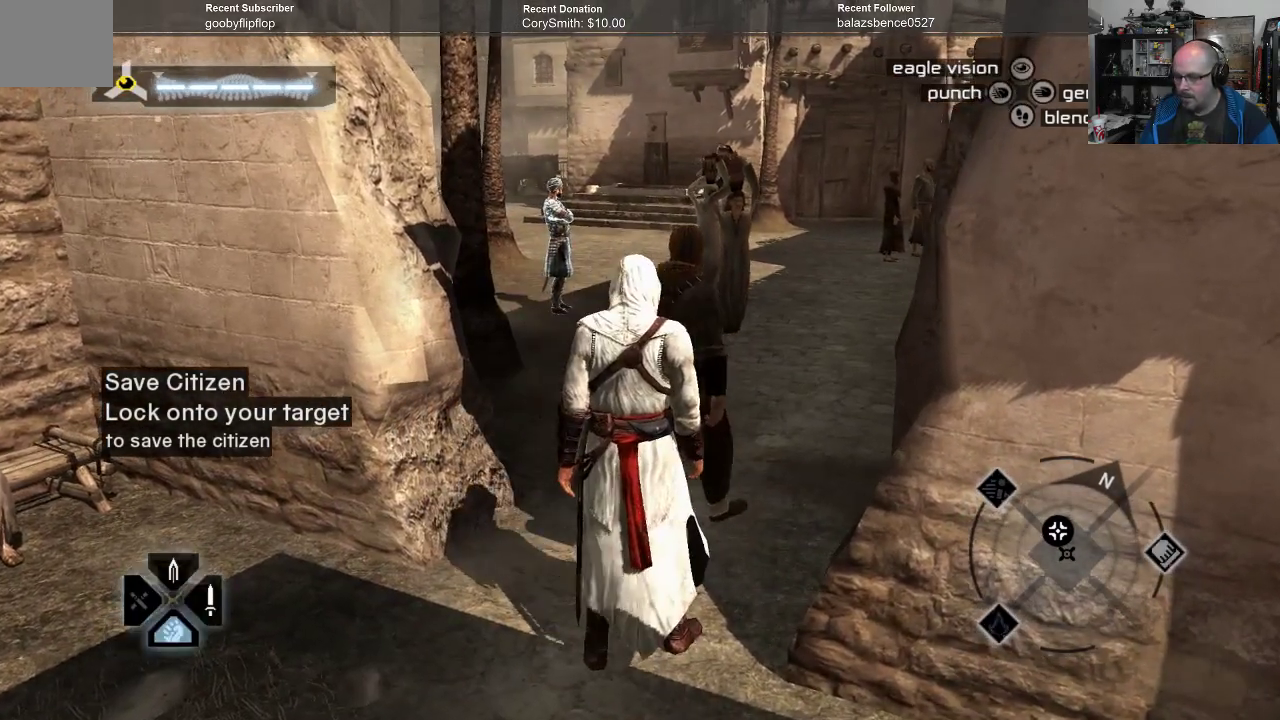
{"buttons": [], "left_stick": "center", "right_stick": "center", "events": []}
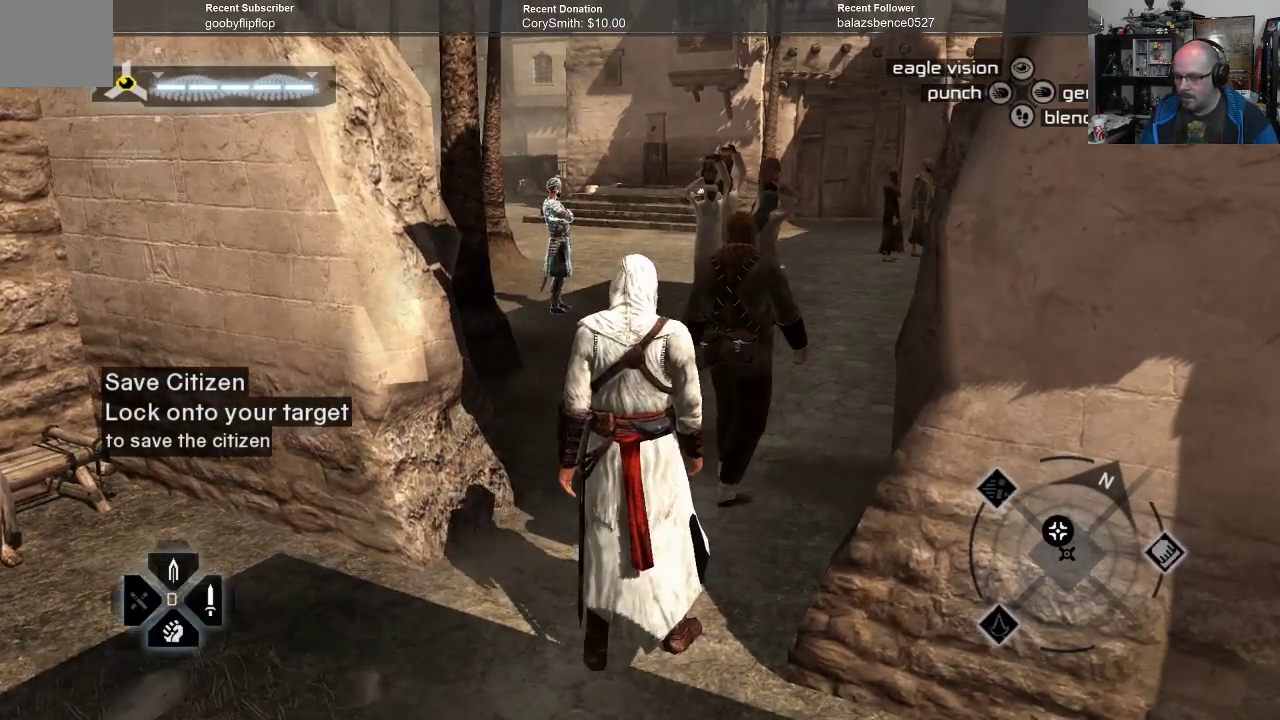
{"buttons": [], "left_stick": "center", "right_stick": "center", "events": [[33, "DPAD_UP", "down"], [100, "DPAD_UP", "up"]]}
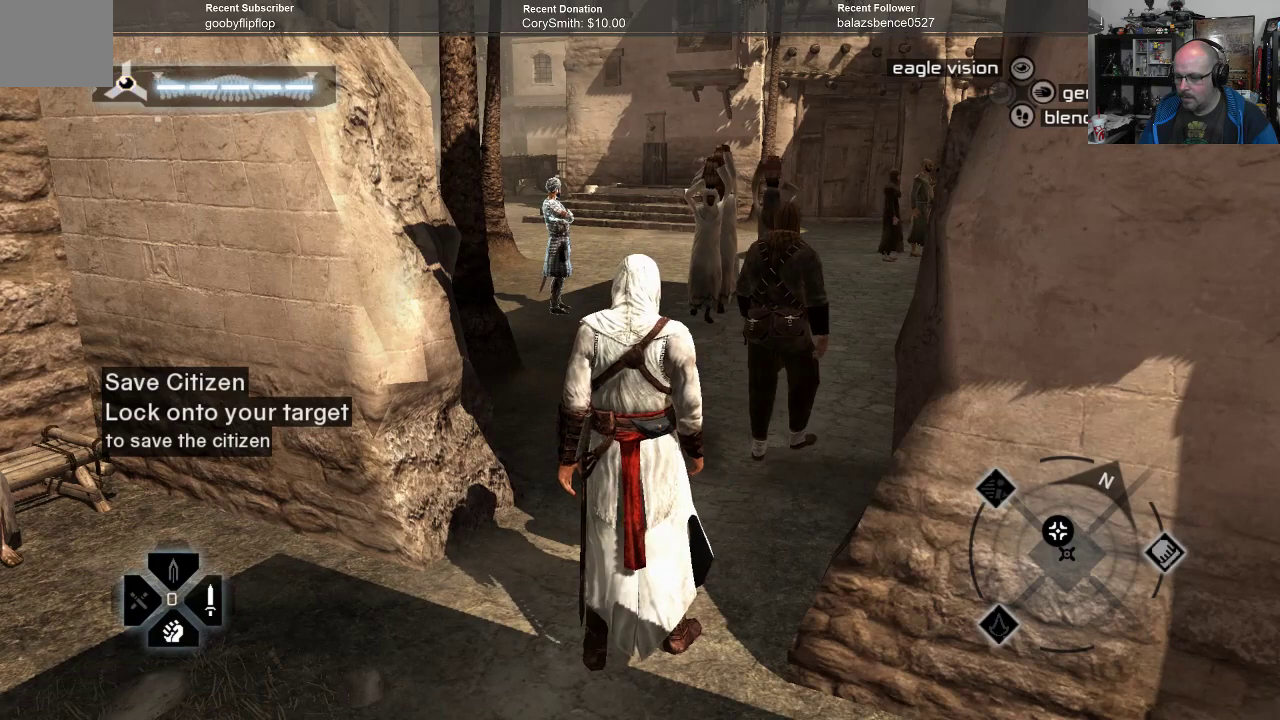
{"buttons": [], "left_stick": "center", "right_stick": "center", "events": []}
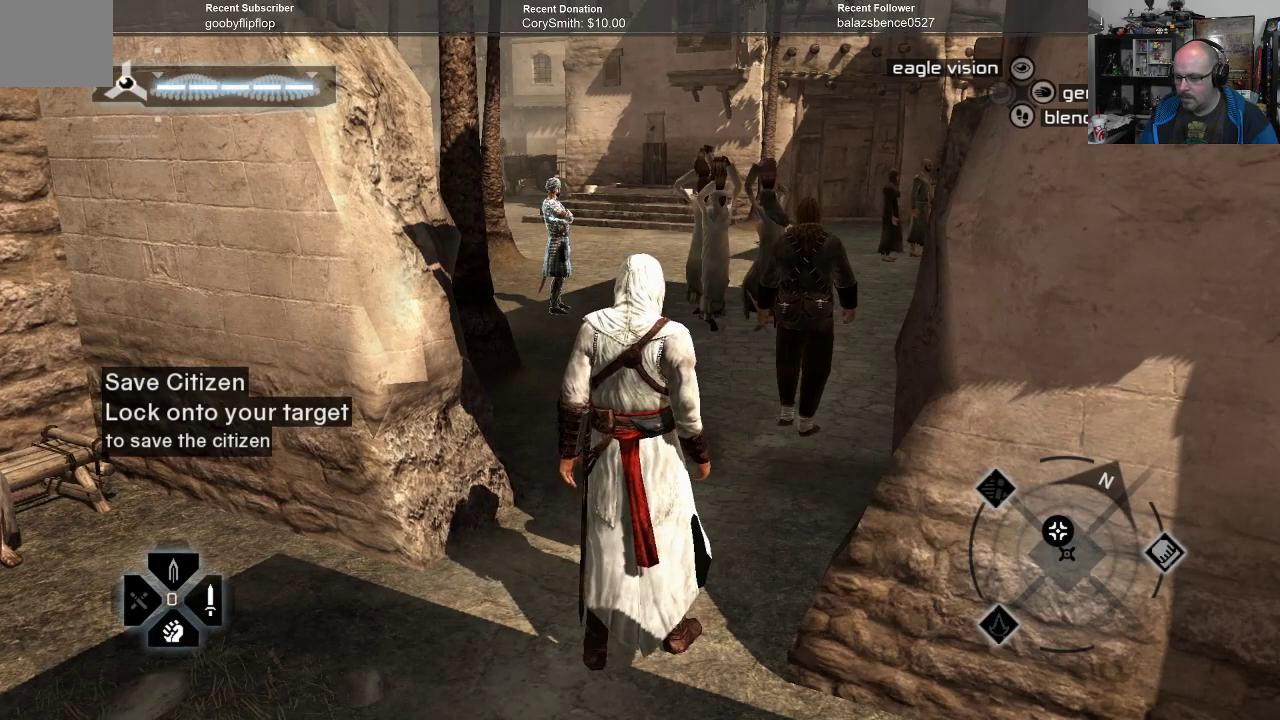
{"buttons": [], "left_stick": "center", "right_stick": "center", "events": []}
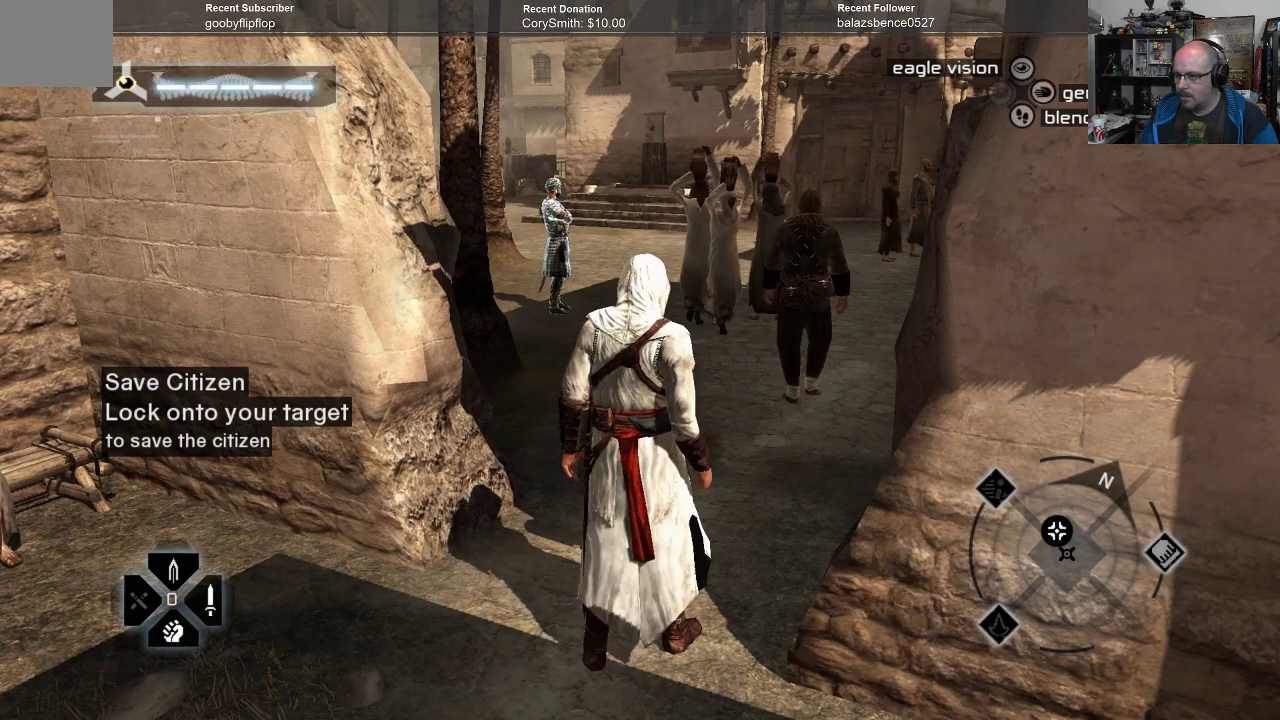
{"buttons": [], "left_stick": "center", "right_stick": "center", "events": []}
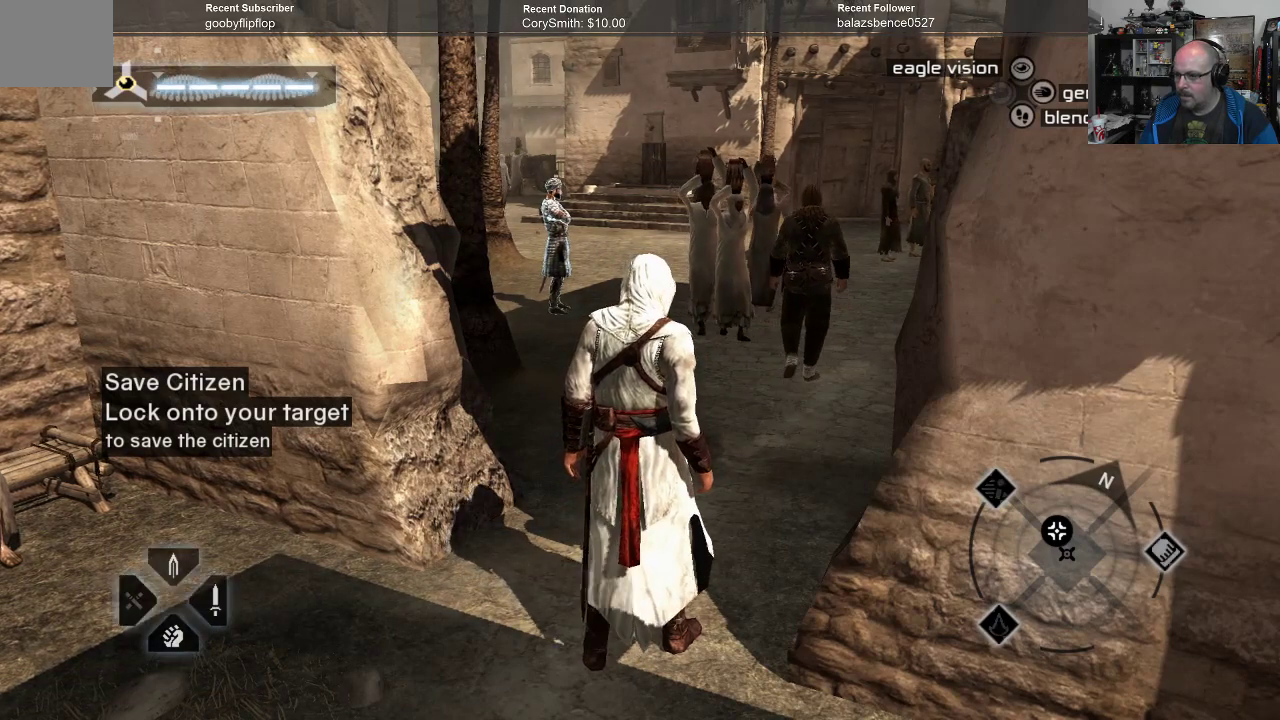
{"buttons": [], "left_stick": "center", "right_stick": "center", "events": []}
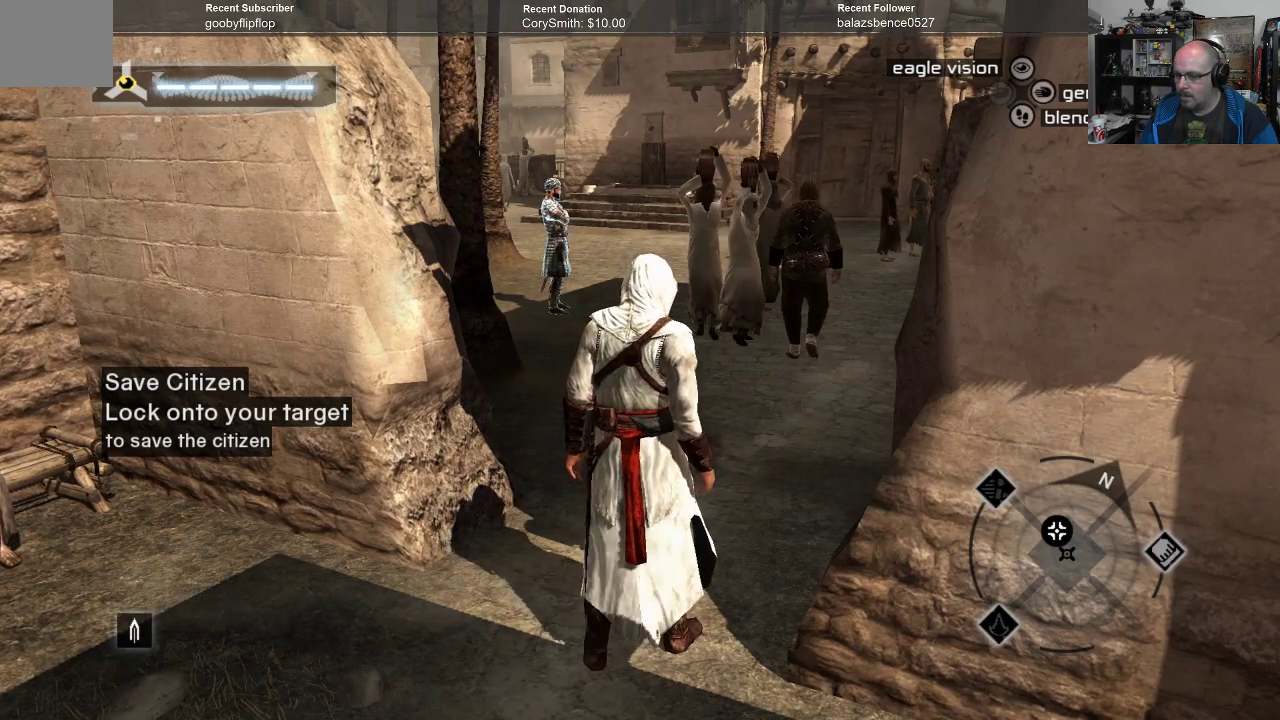
{"buttons": [], "left_stick": "center", "right_stick": "center", "events": []}
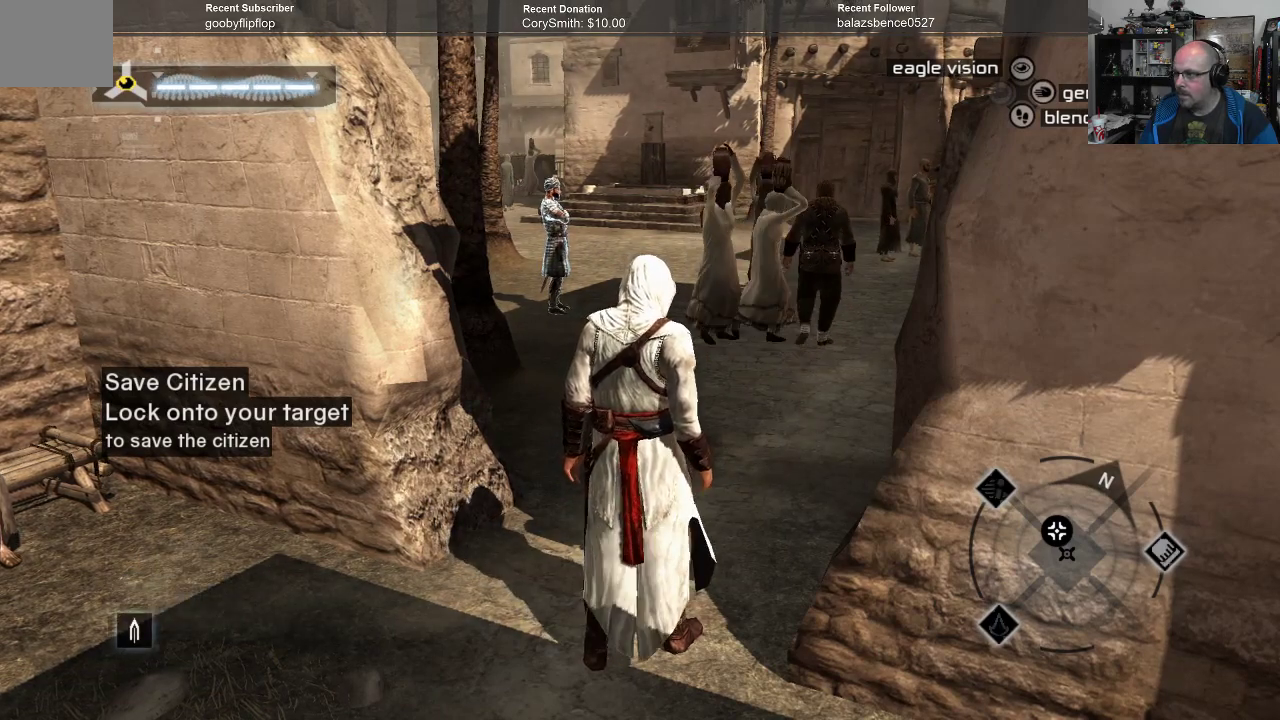
{"buttons": [], "left_stick": "center", "right_stick": "center", "events": []}
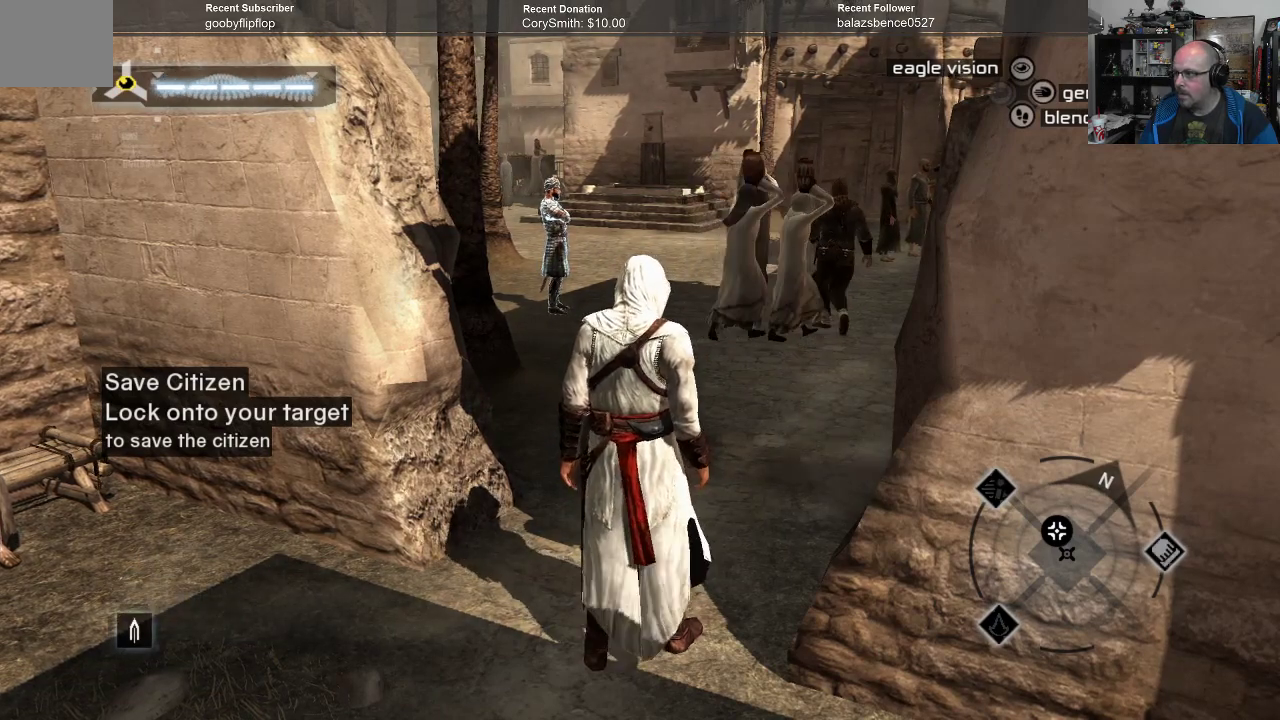
{"buttons": [], "left_stick": "up", "right_stick": "center", "events": [[367, "left_stick", "up"]]}
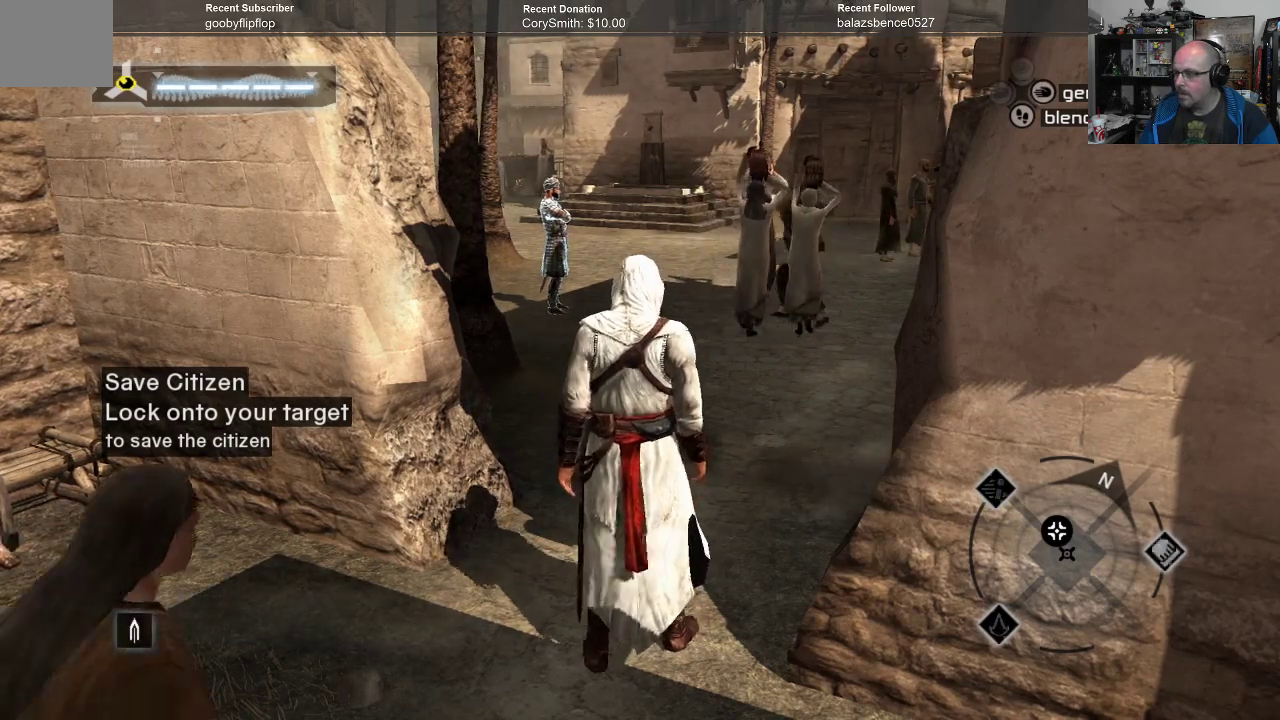
{"buttons": [], "left_stick": "up-right", "right_stick": "left", "events": [[133, "left_stick", "up-right"], [233, "right_stick", "left"]]}